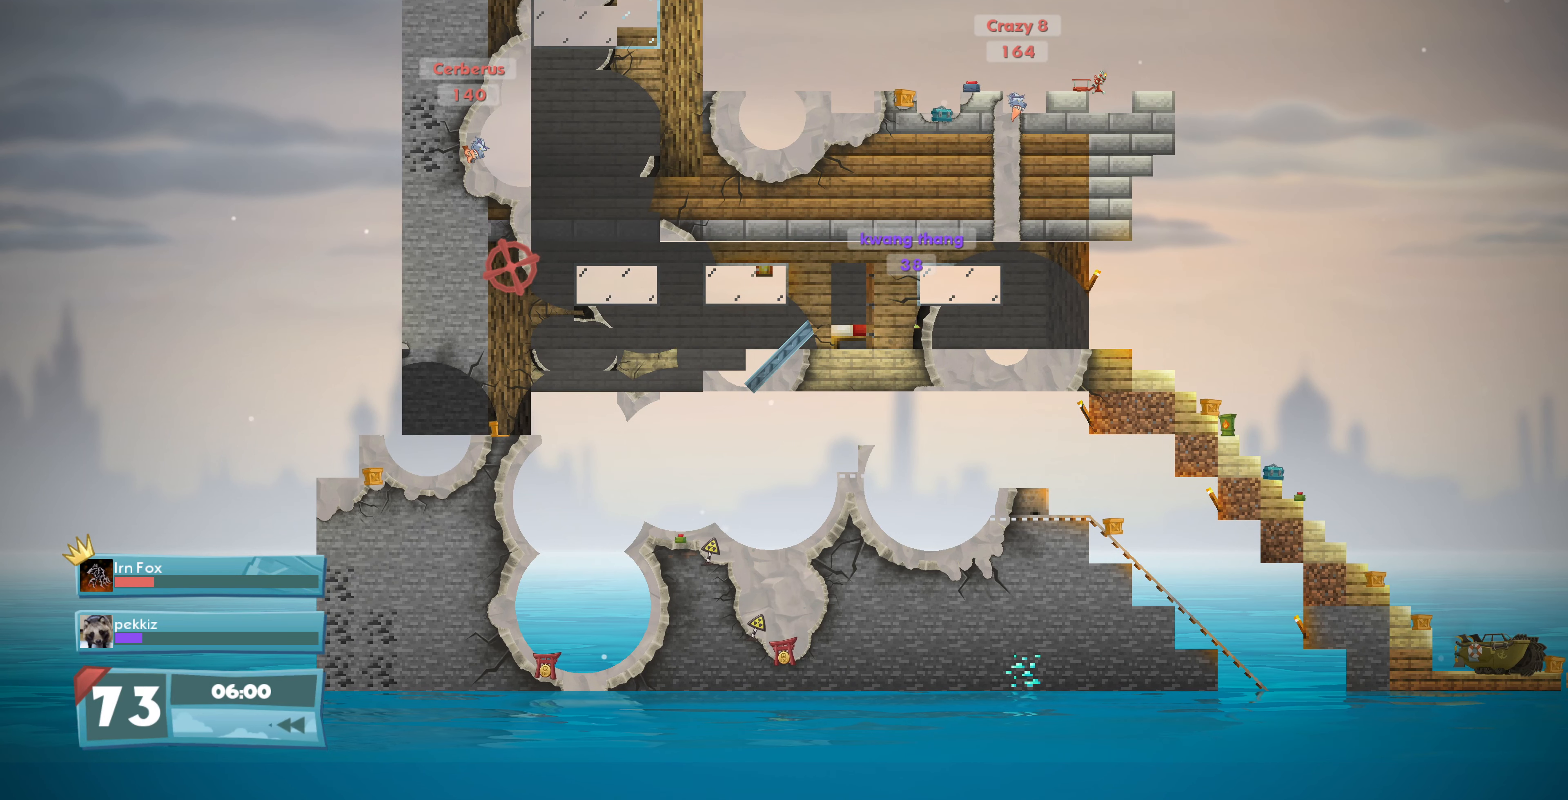
Gameplay with a controller (PlayStation layout); each line is a JSON object with the inputs held at the frame after it. "events" lists button and stick changes between this image and that frame as [ms after this image, input, new state], when the widget could be followed in between.
{"buttons": ["DPAD_RIGHT"], "left_stick": "center", "right_stick": "center", "events": [[267, "DPAD_RIGHT", "down"]]}
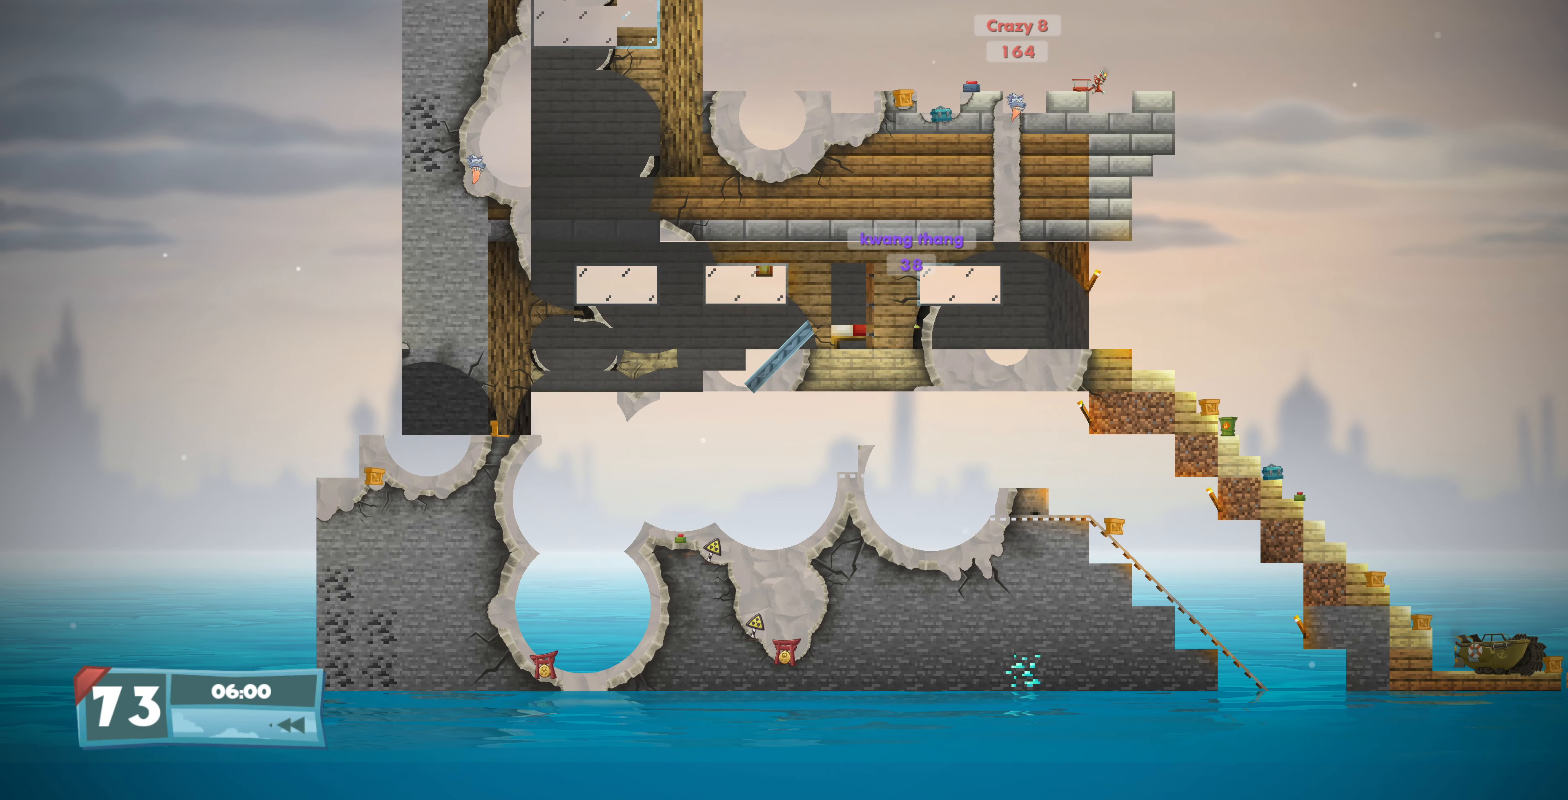
{"buttons": ["DPAD_RIGHT"], "left_stick": "center", "right_stick": "center", "events": [[67, "DPAD_RIGHT", "up"], [200, "DPAD_RIGHT", "down"]]}
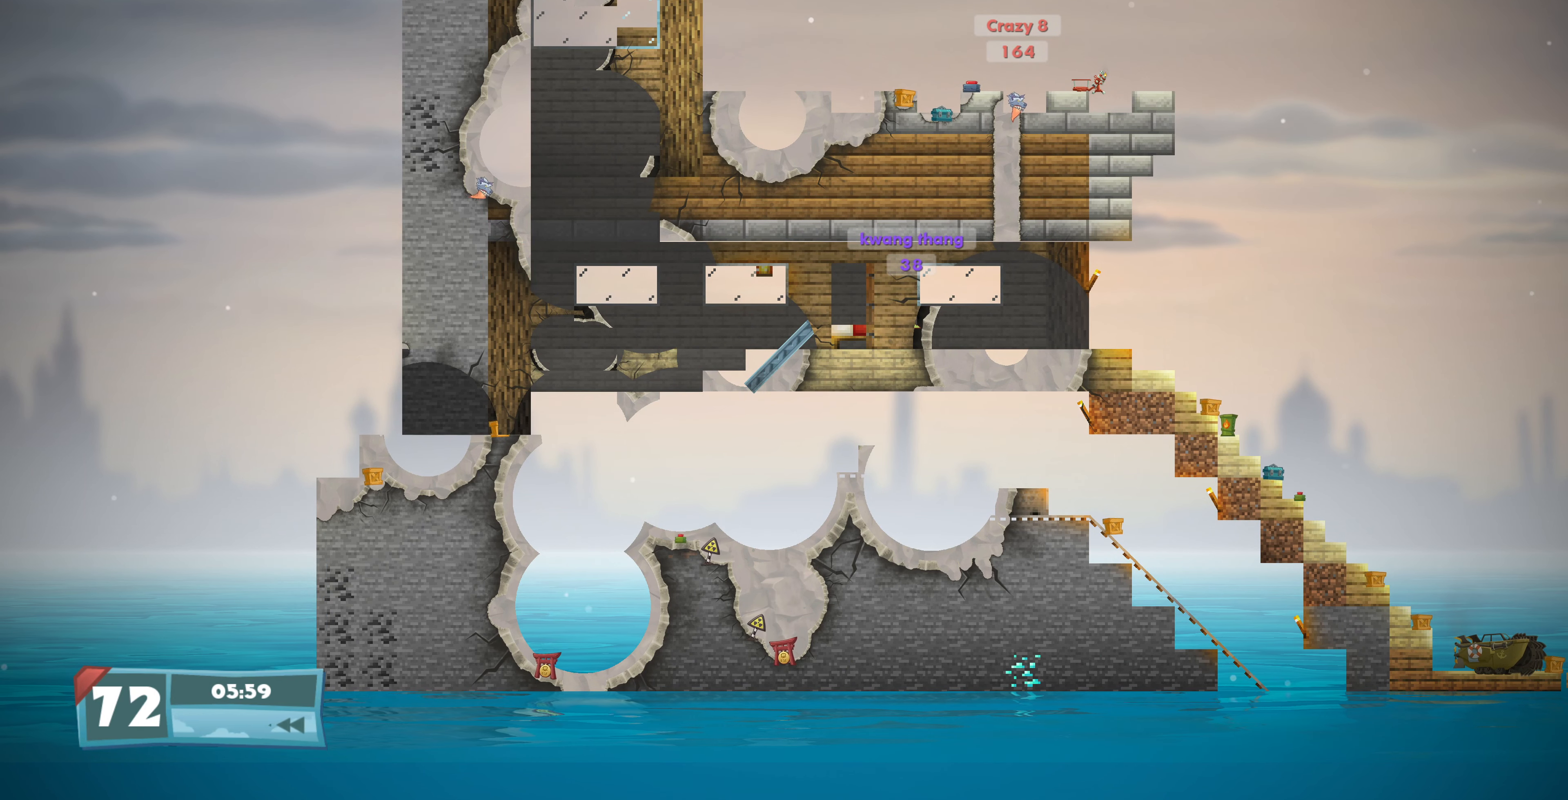
{"buttons": ["DPAD_RIGHT"], "left_stick": "center", "right_stick": "center", "events": []}
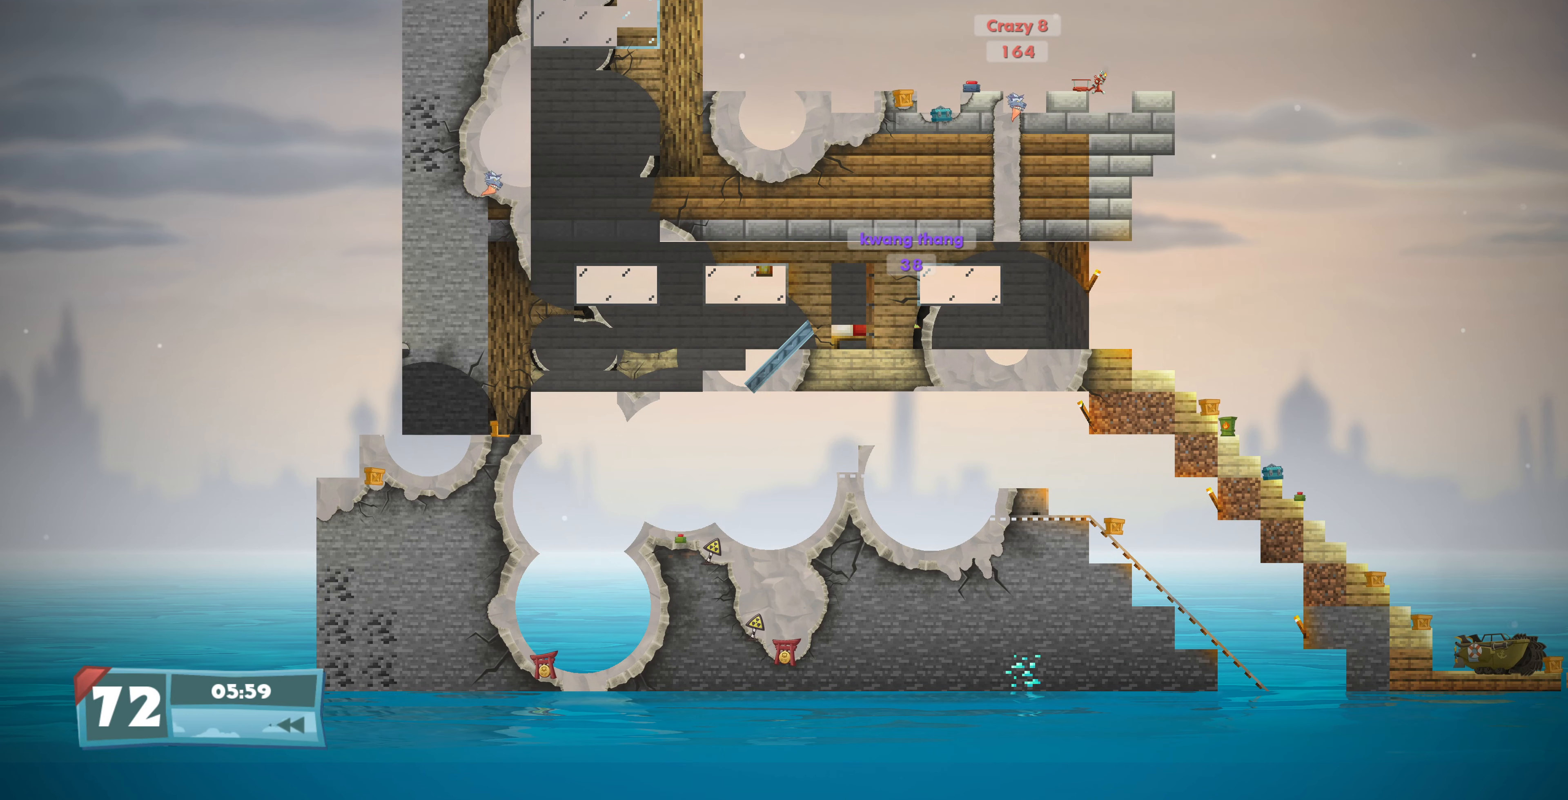
{"buttons": ["DPAD_RIGHT"], "left_stick": "center", "right_stick": "center", "events": []}
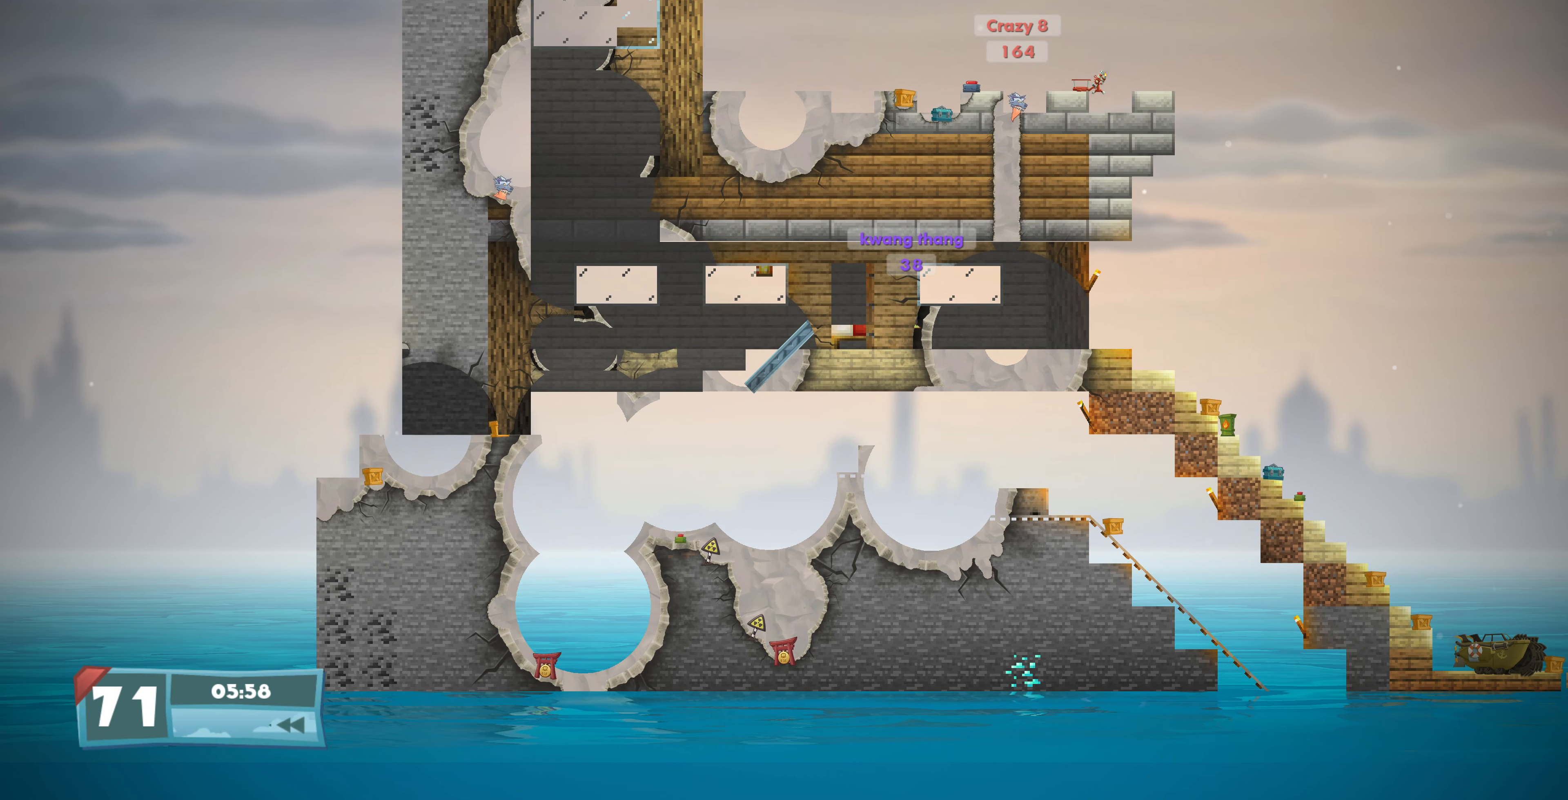
{"buttons": ["DPAD_RIGHT"], "left_stick": "center", "right_stick": "center", "events": []}
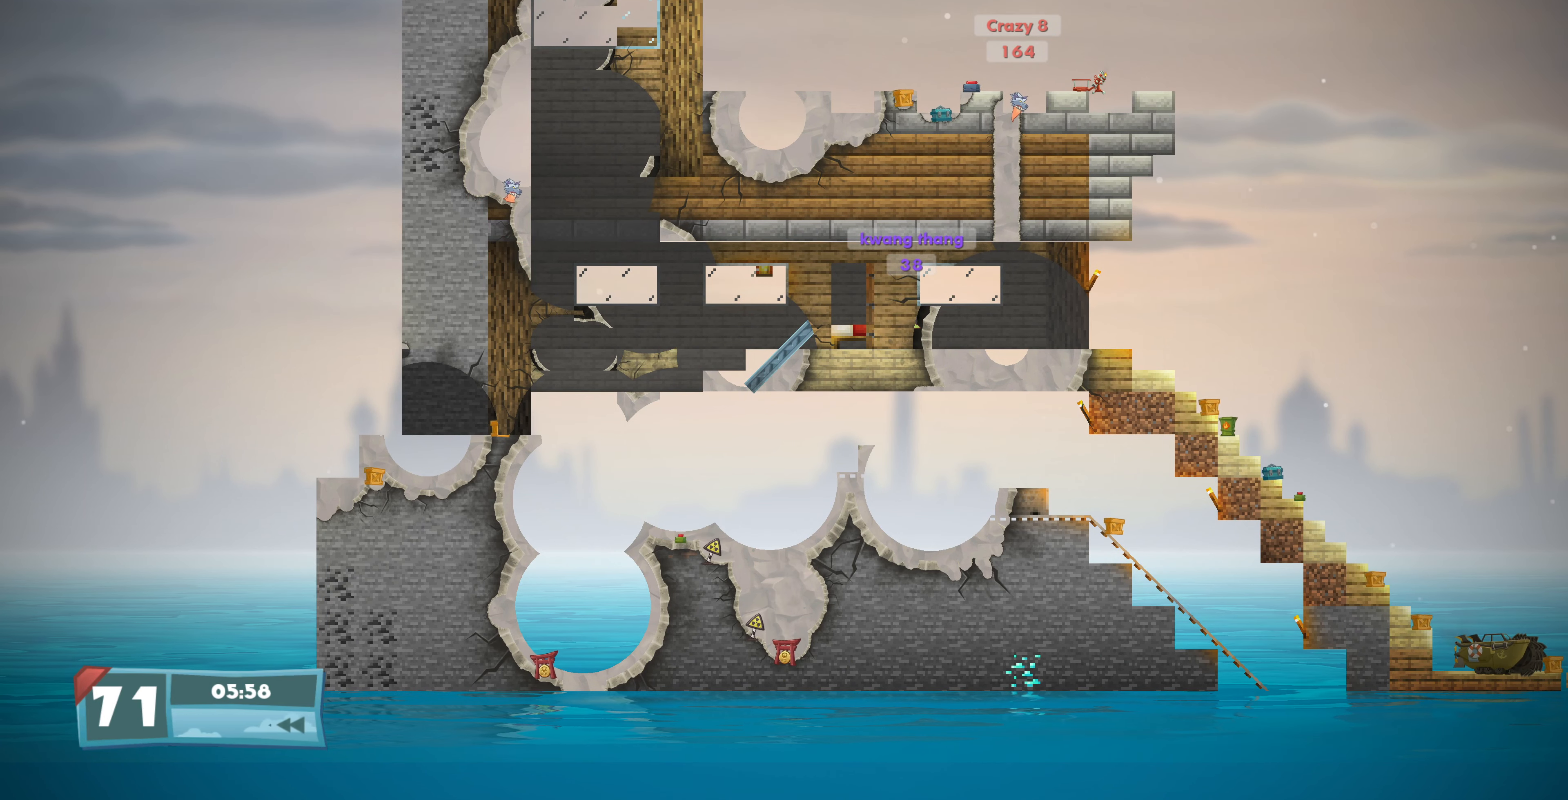
{"buttons": [], "left_stick": "center", "right_stick": "center", "events": [[267, "DPAD_RIGHT", "up"]]}
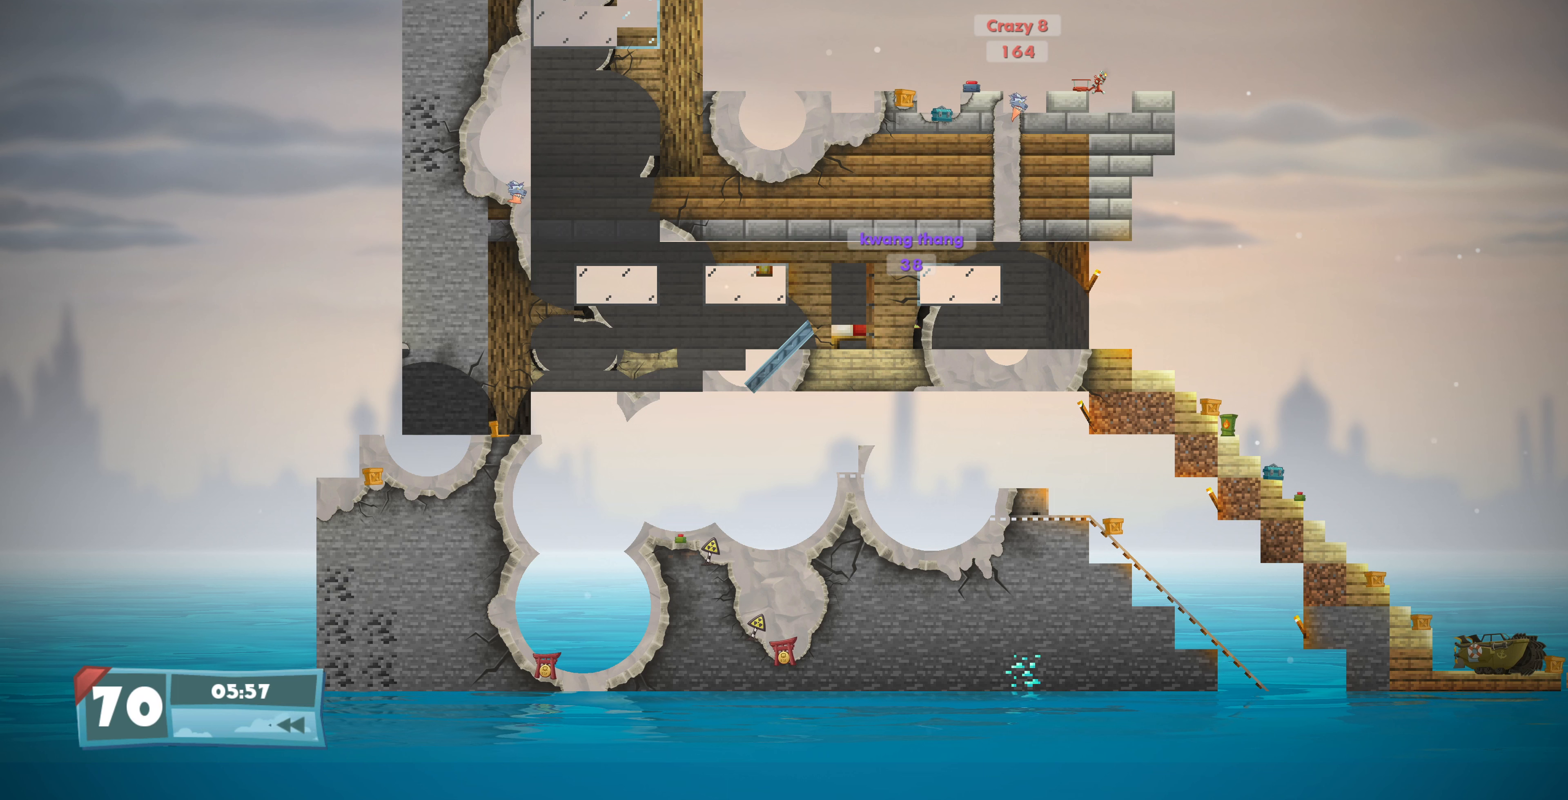
{"buttons": [], "left_stick": "center", "right_stick": "center", "events": [[166, "DPAD_RIGHT", "down"], [366, "DPAD_RIGHT", "up"]]}
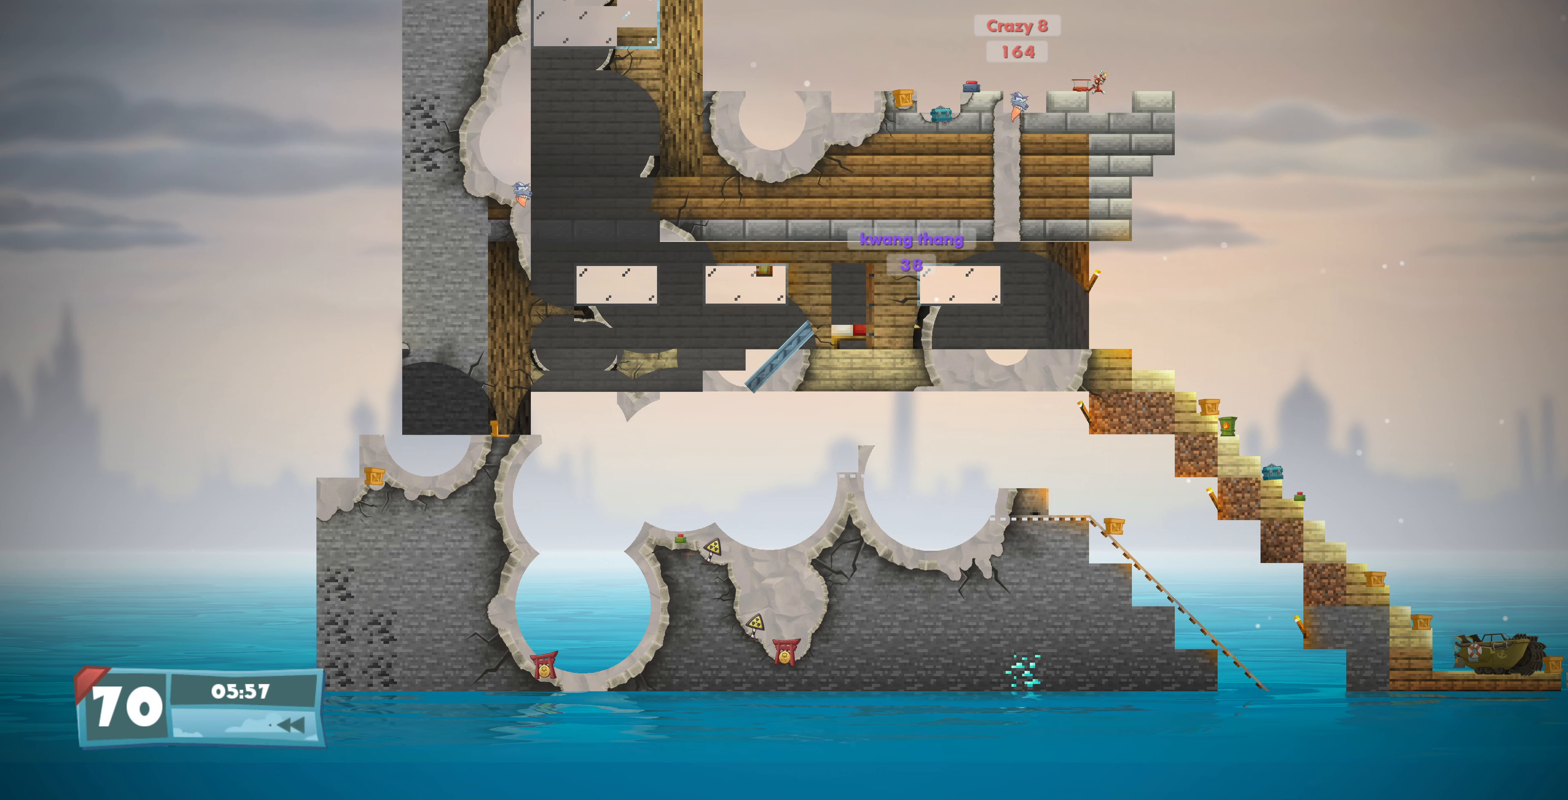
{"buttons": [], "left_stick": "center", "right_stick": "center", "events": [[166, "DPAD_RIGHT", "down"], [366, "DPAD_RIGHT", "up"]]}
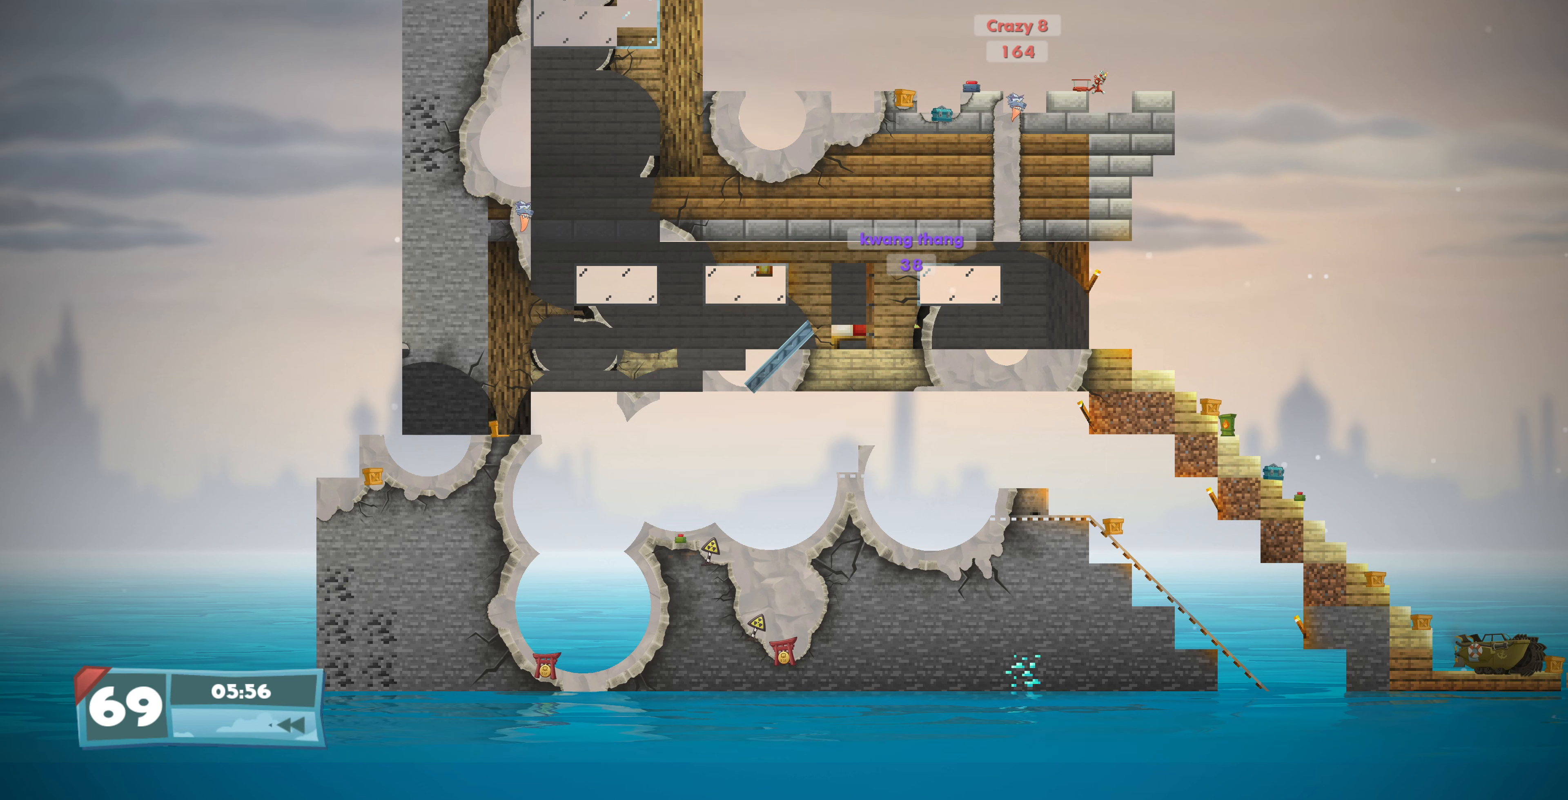
{"buttons": [], "left_stick": "center", "right_stick": "center", "events": []}
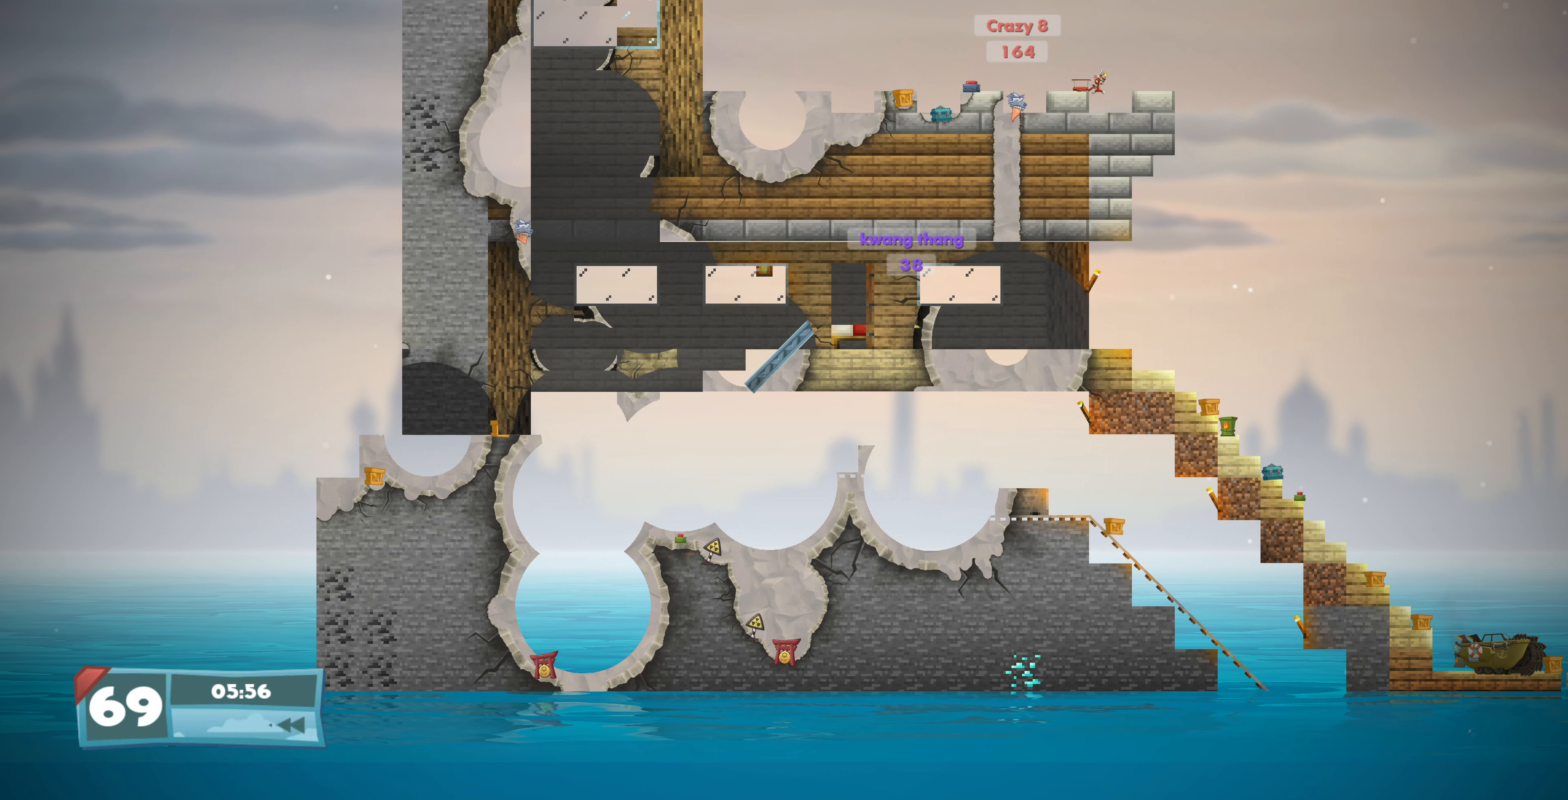
{"buttons": [], "left_stick": "center", "right_stick": "center", "events": [[33, "DPAD_RIGHT", "down"], [166, "DPAD_RIGHT", "up"]]}
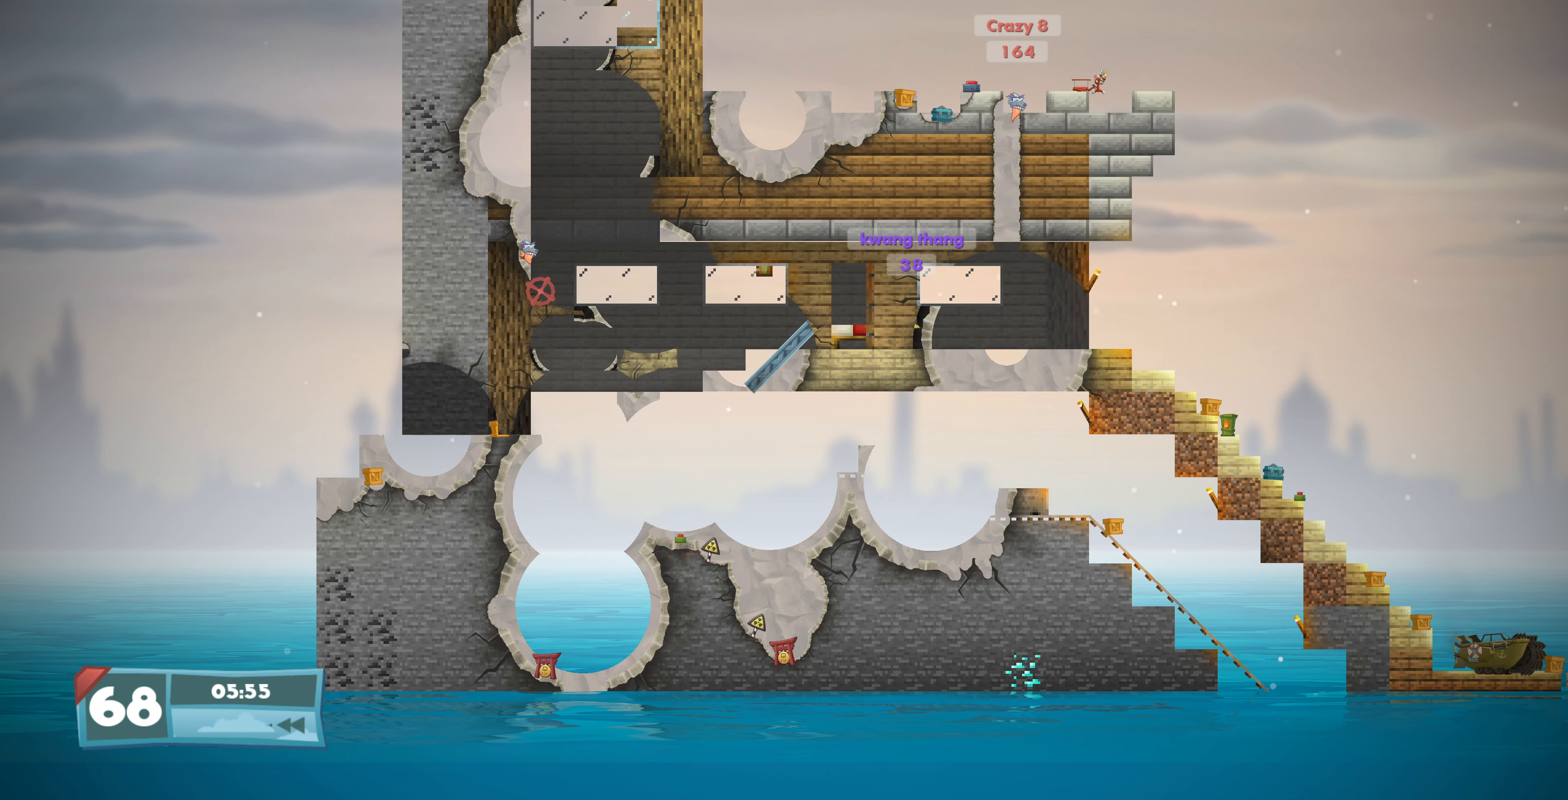
{"buttons": [], "left_stick": "center", "right_stick": "center", "events": [[66, "DPAD_RIGHT", "down"], [200, "DPAD_RIGHT", "up"]]}
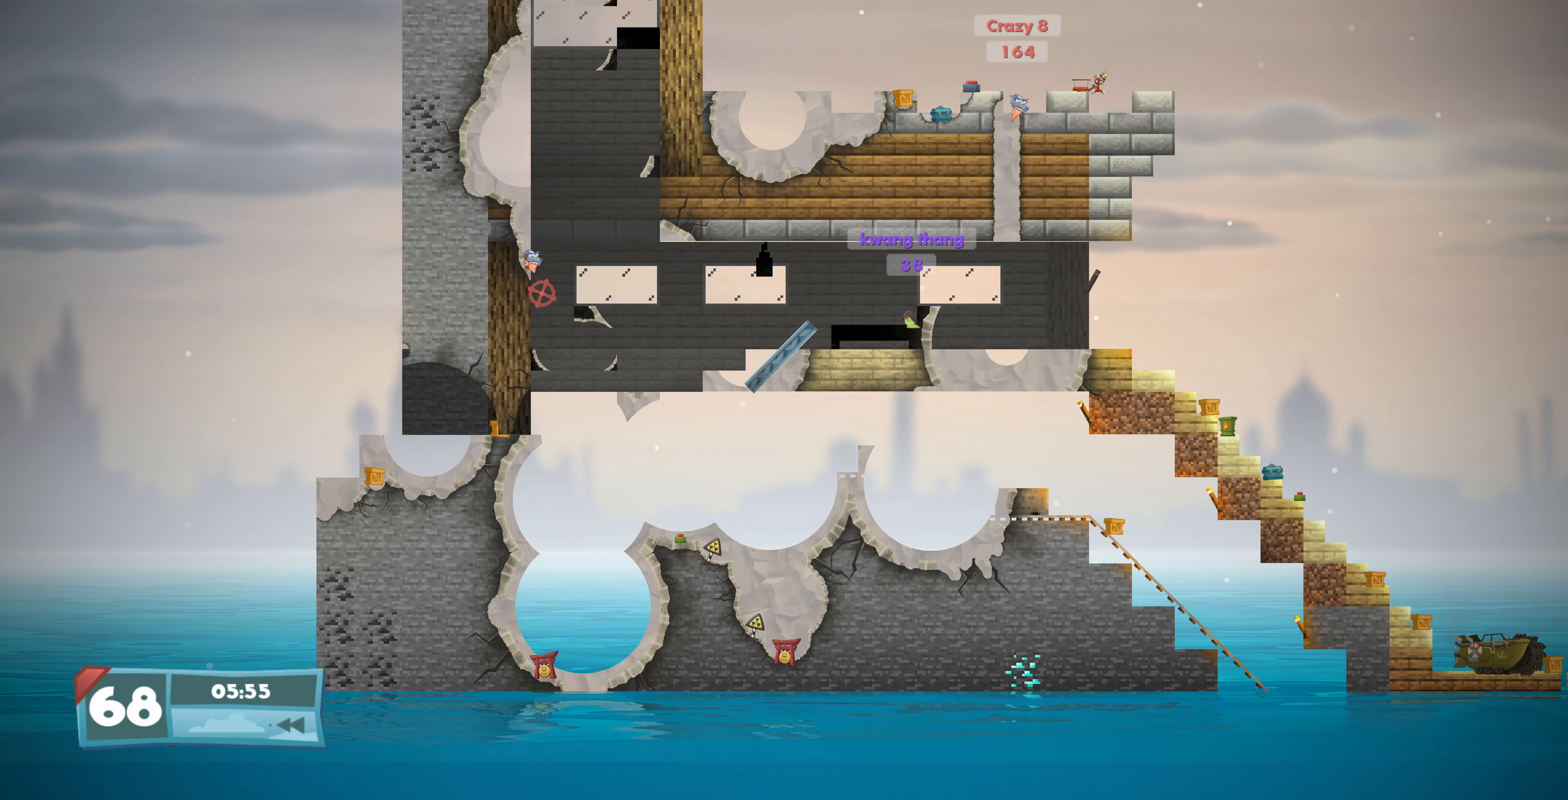
{"buttons": [], "left_stick": "center", "right_stick": "center", "events": []}
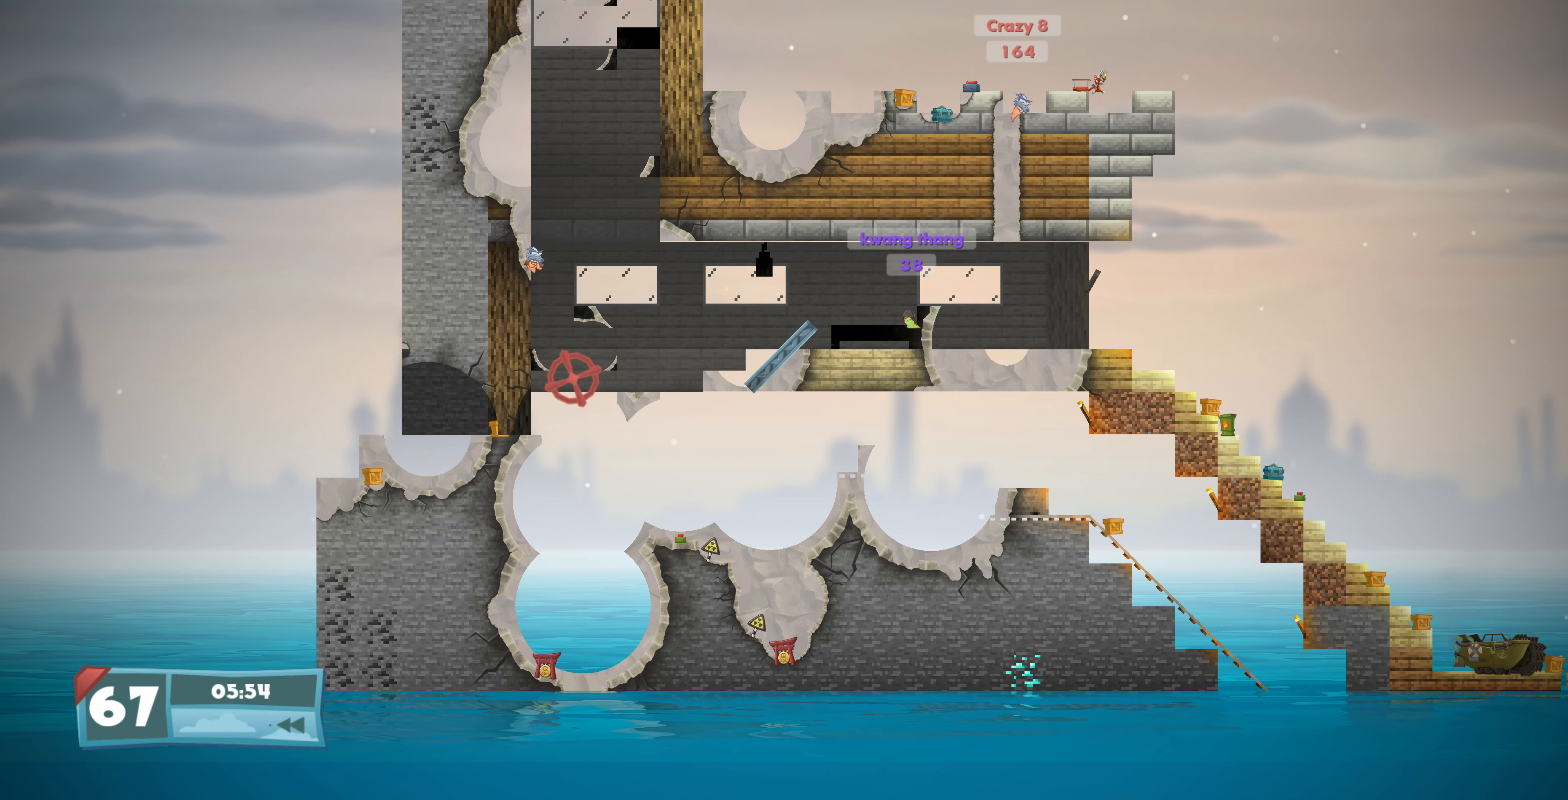
{"buttons": [], "left_stick": "center", "right_stick": "center", "events": [[300, "DPAD_RIGHT", "down"], [433, "DPAD_RIGHT", "up"]]}
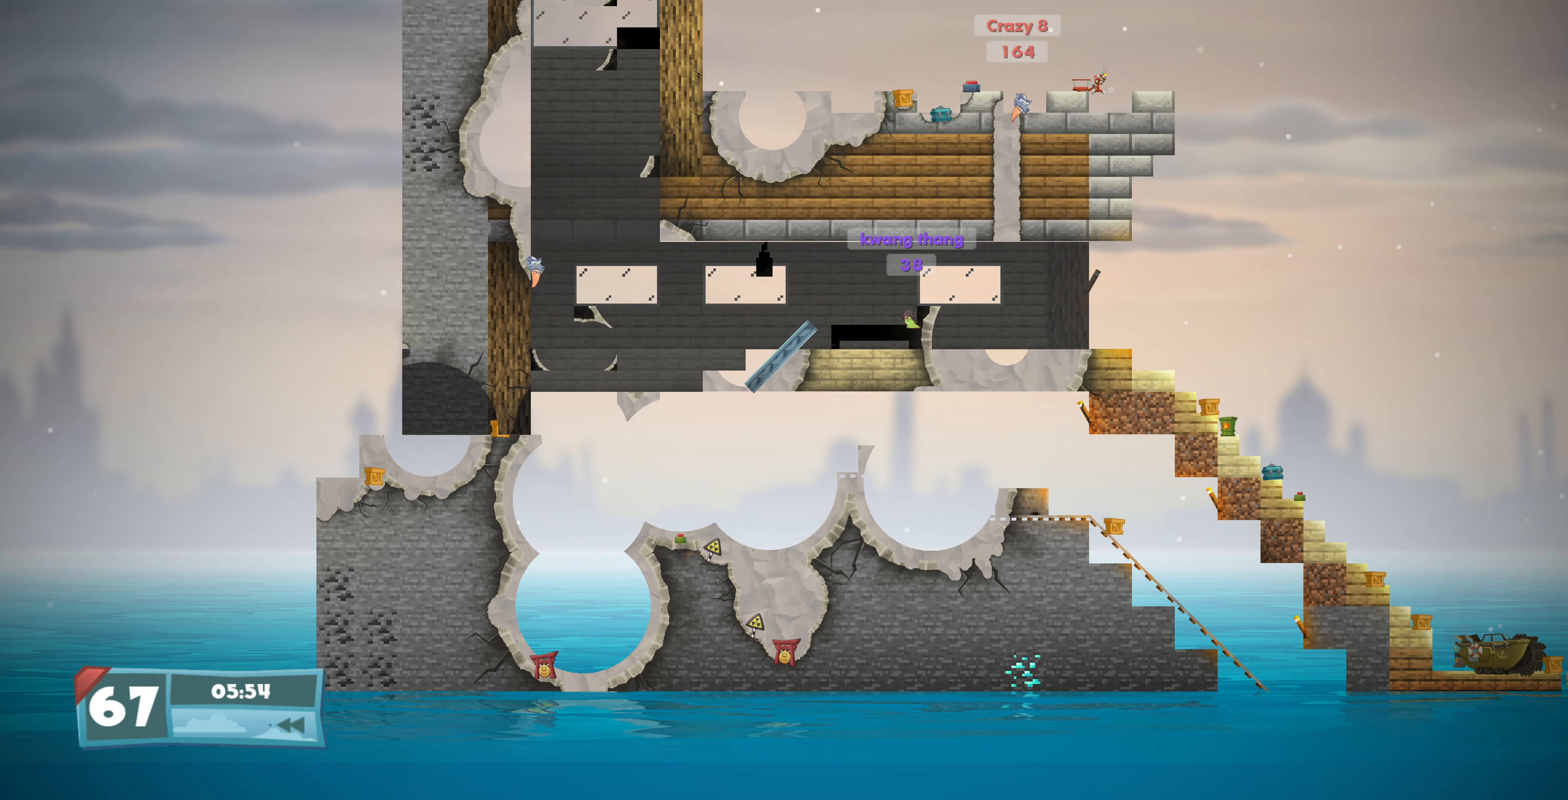
{"buttons": [], "left_stick": "center", "right_stick": "center", "events": [[200, "DPAD_UP", "down"], [333, "DPAD_UP", "up"]]}
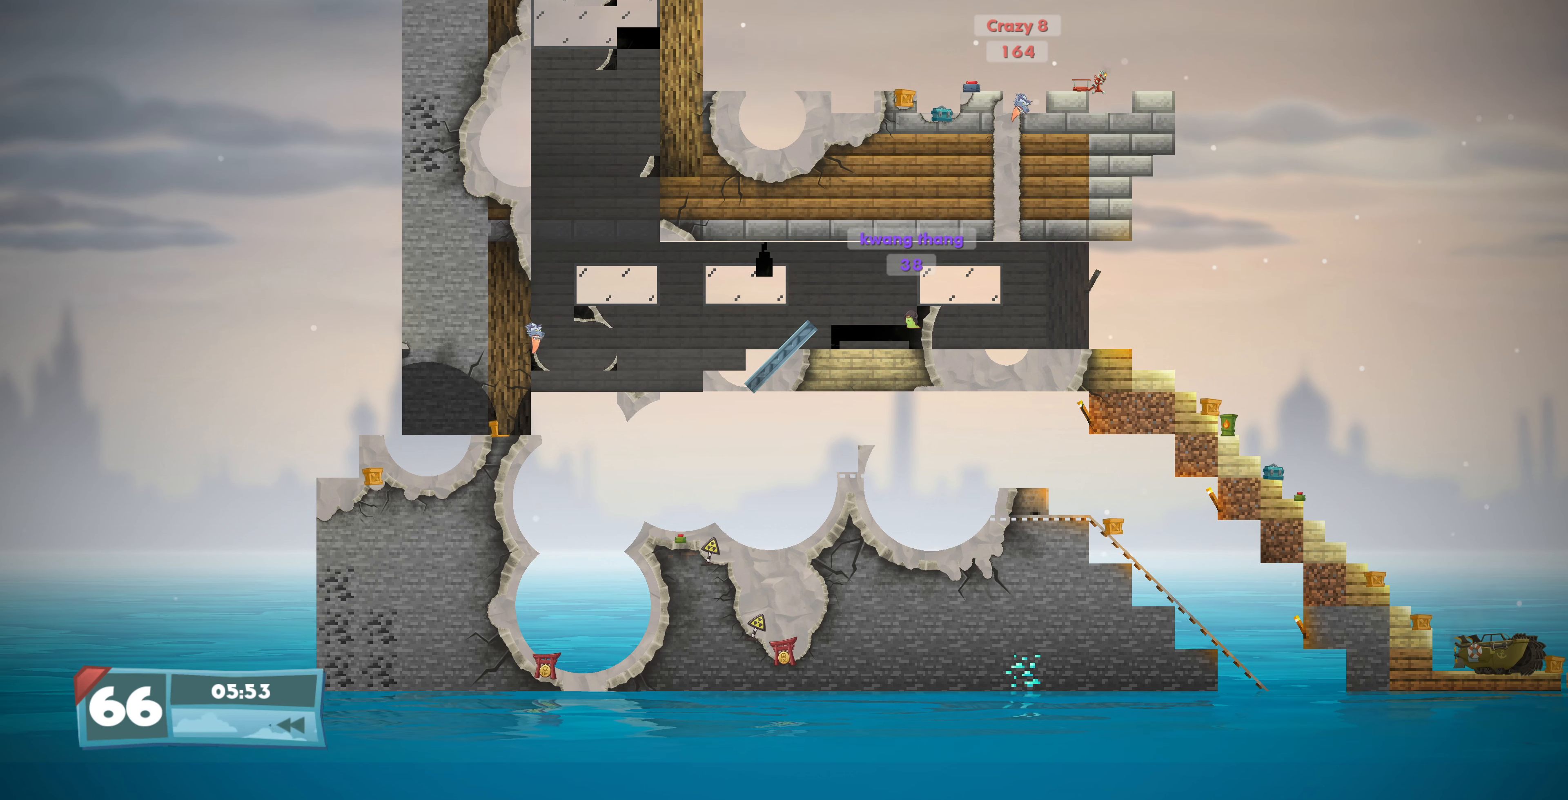
{"buttons": [], "left_stick": "center", "right_stick": "center", "events": []}
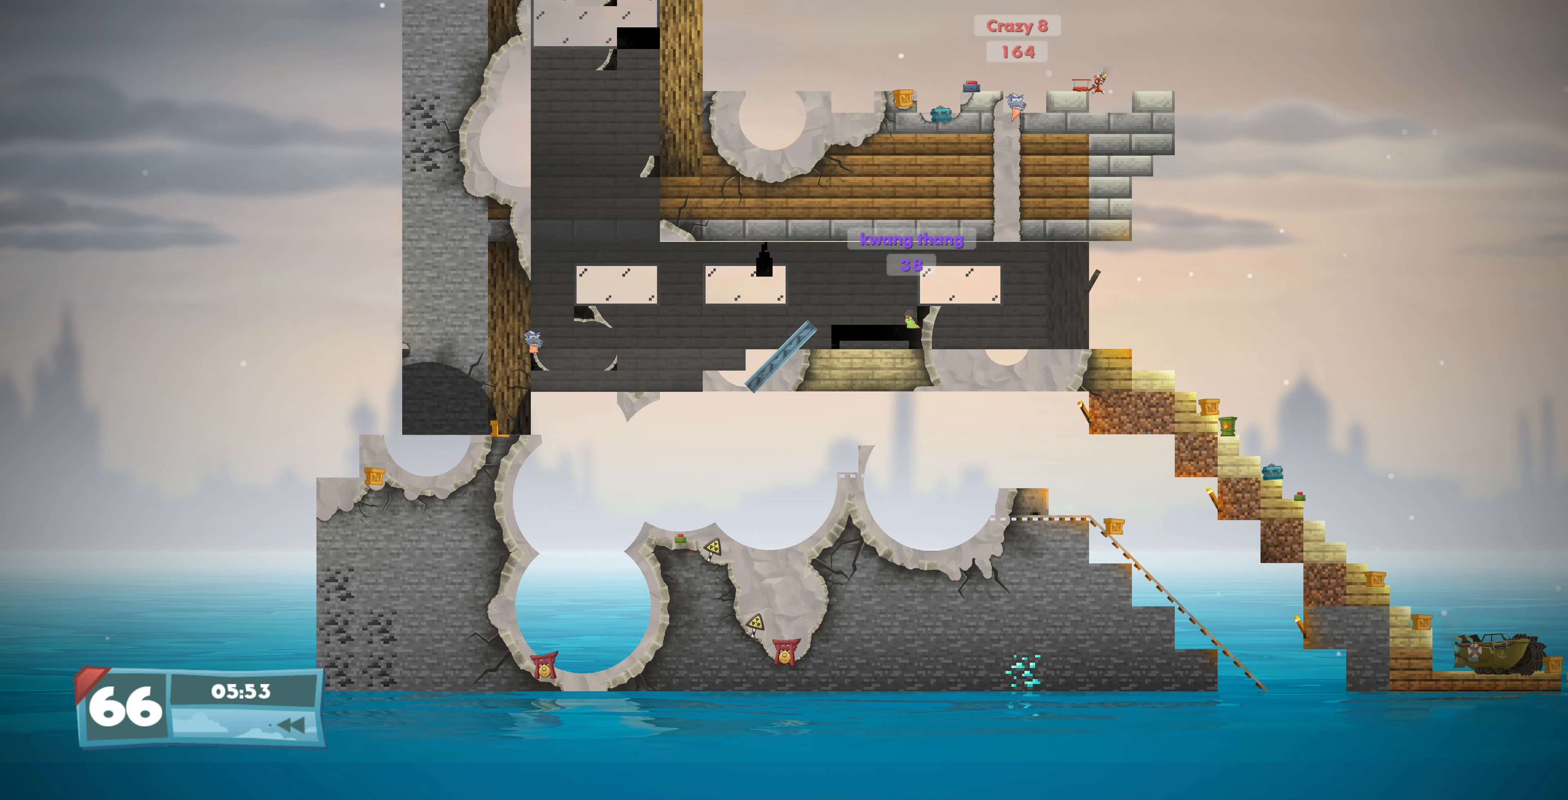
{"buttons": ["TRIANGLE"], "left_stick": "center", "right_stick": "center", "events": [[33, "TRIANGLE", "down"], [166, "TRIANGLE", "up"], [266, "TRIANGLE", "down"], [400, "TRIANGLE", "up"], [466, "TRIANGLE", "down"]]}
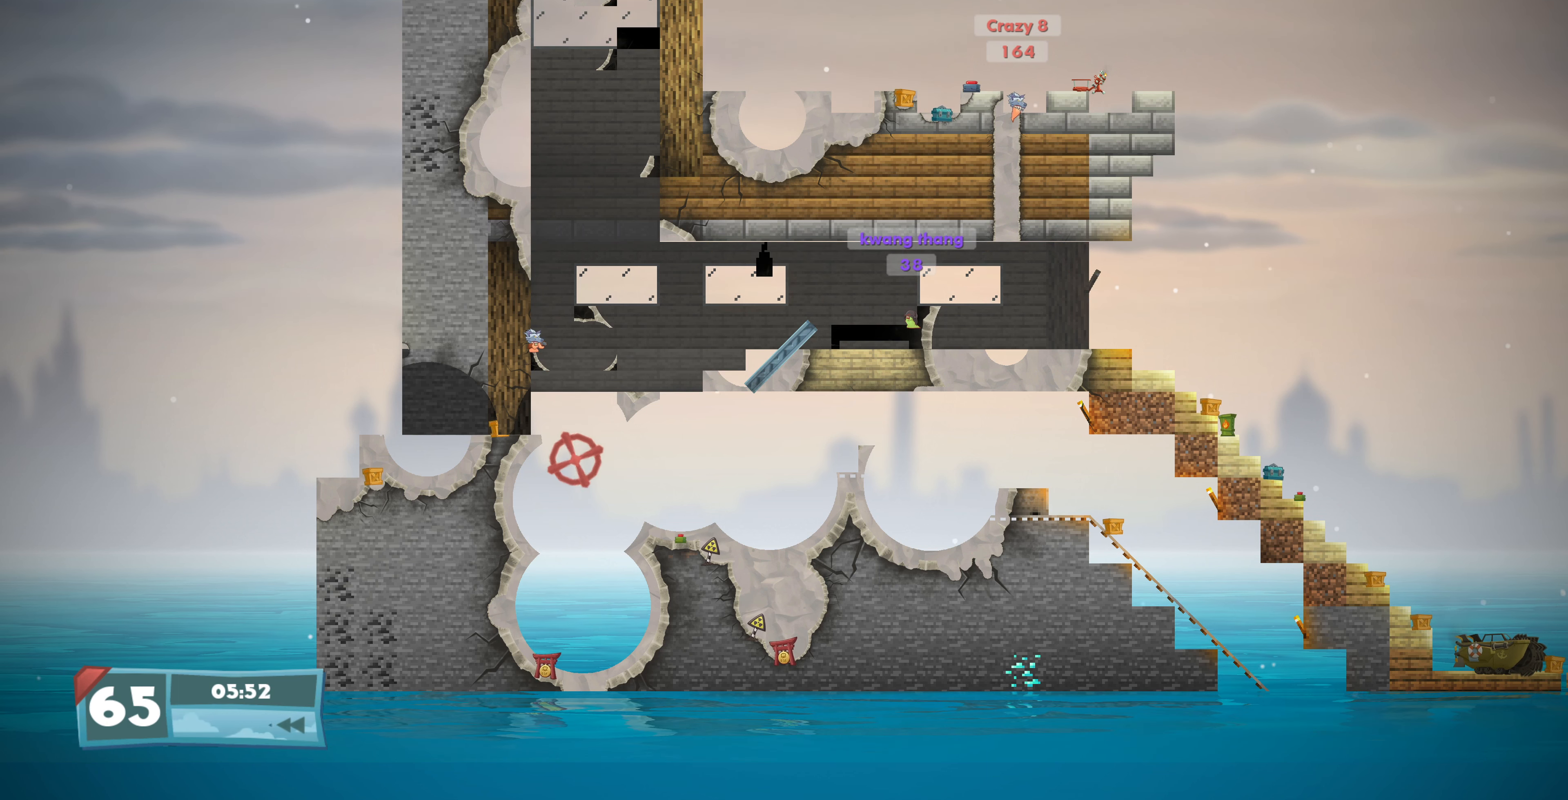
{"buttons": [], "left_stick": "center", "right_stick": "center", "events": [[100, "TRIANGLE", "up"], [200, "TRIANGLE", "down"], [267, "TRIANGLE", "up"]]}
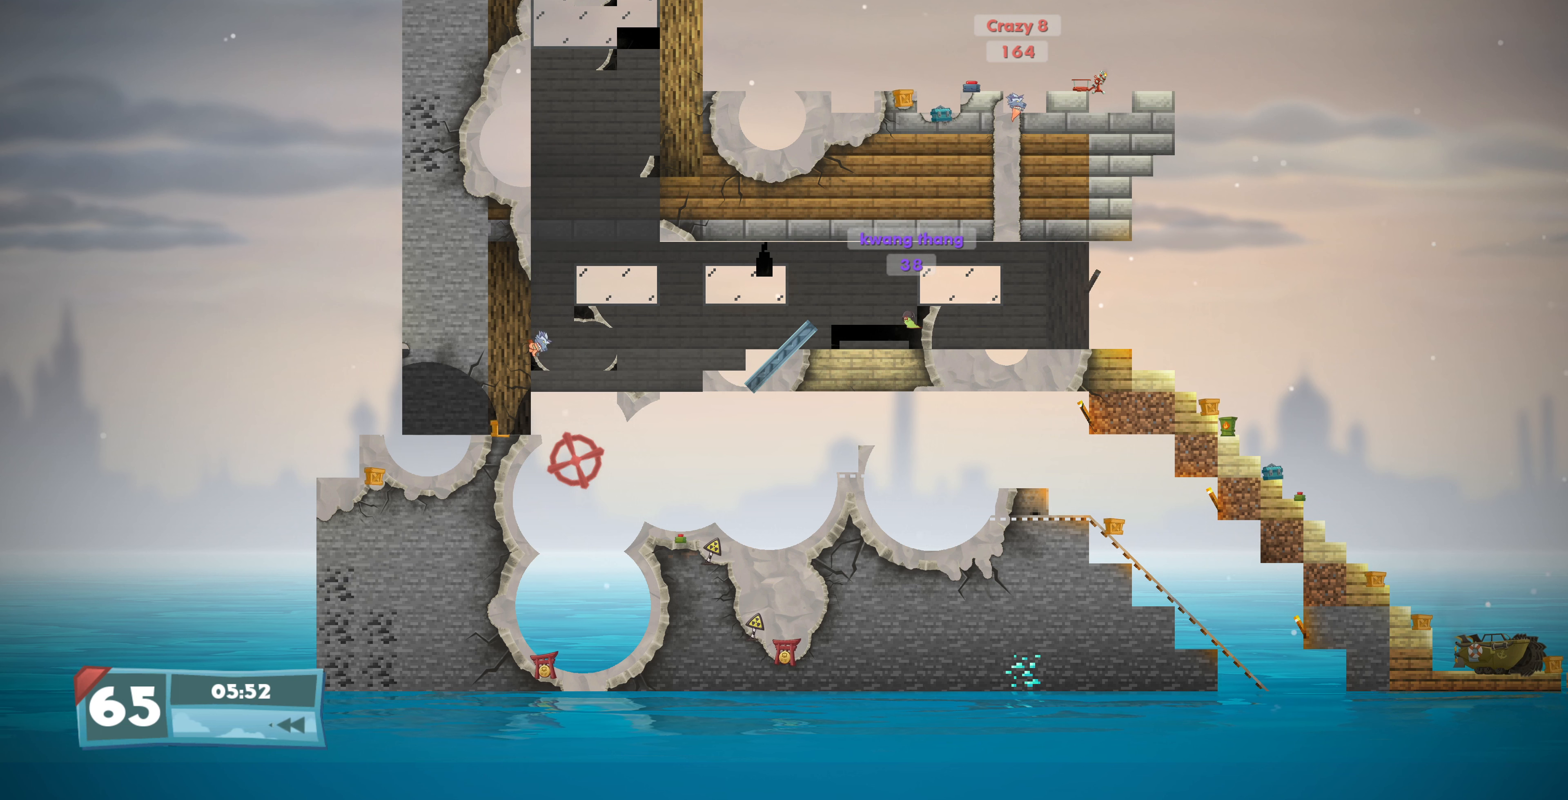
{"buttons": [], "left_stick": "center", "right_stick": "center", "events": [[234, "DPAD_RIGHT", "down"], [334, "DPAD_RIGHT", "up"]]}
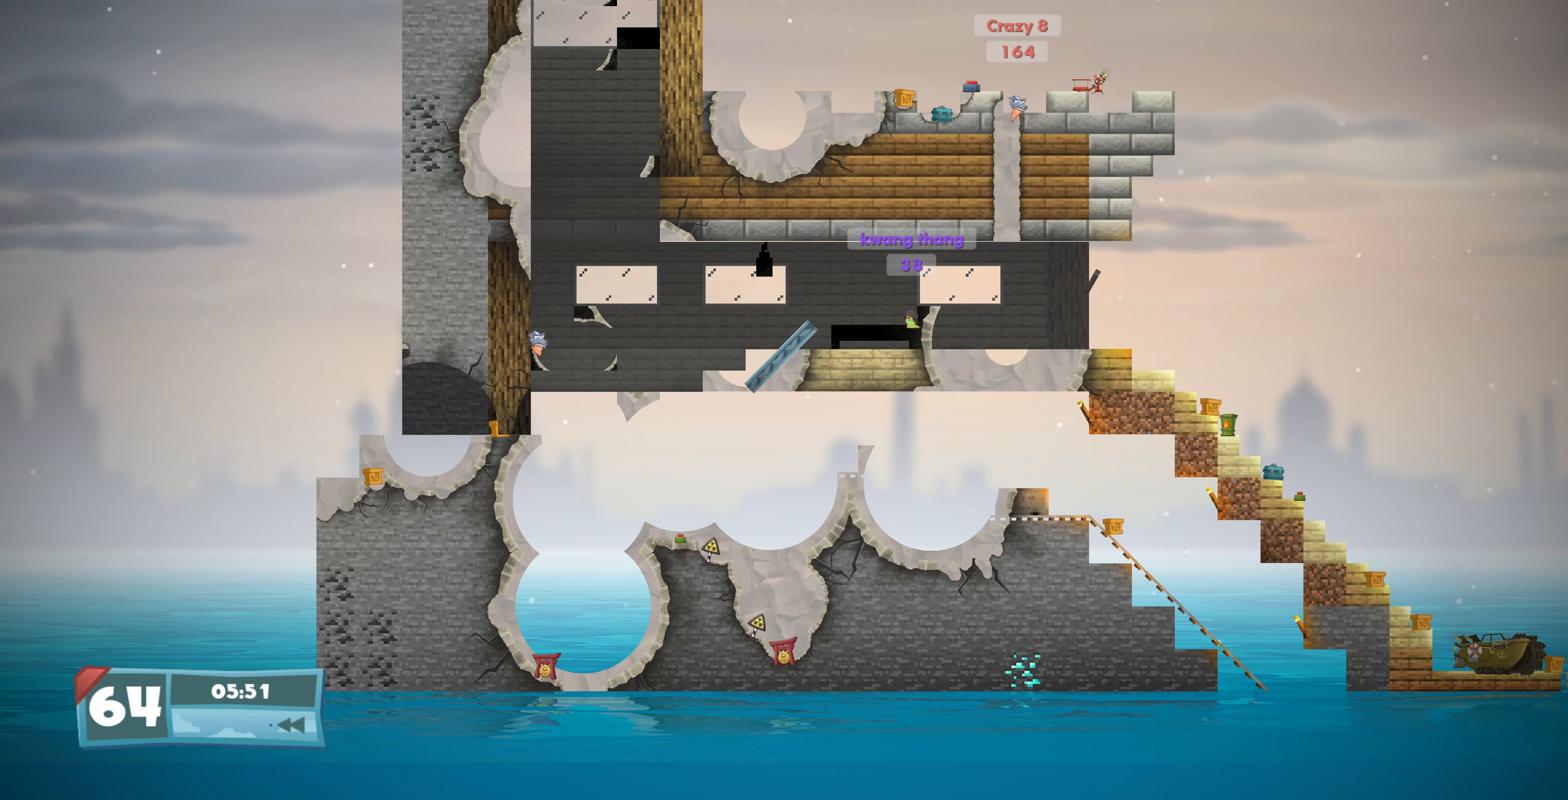
{"buttons": ["SQUARE"], "left_stick": "center", "right_stick": "center", "events": [[234, "SQUARE", "down"], [367, "SQUARE", "up"], [467, "SQUARE", "down"]]}
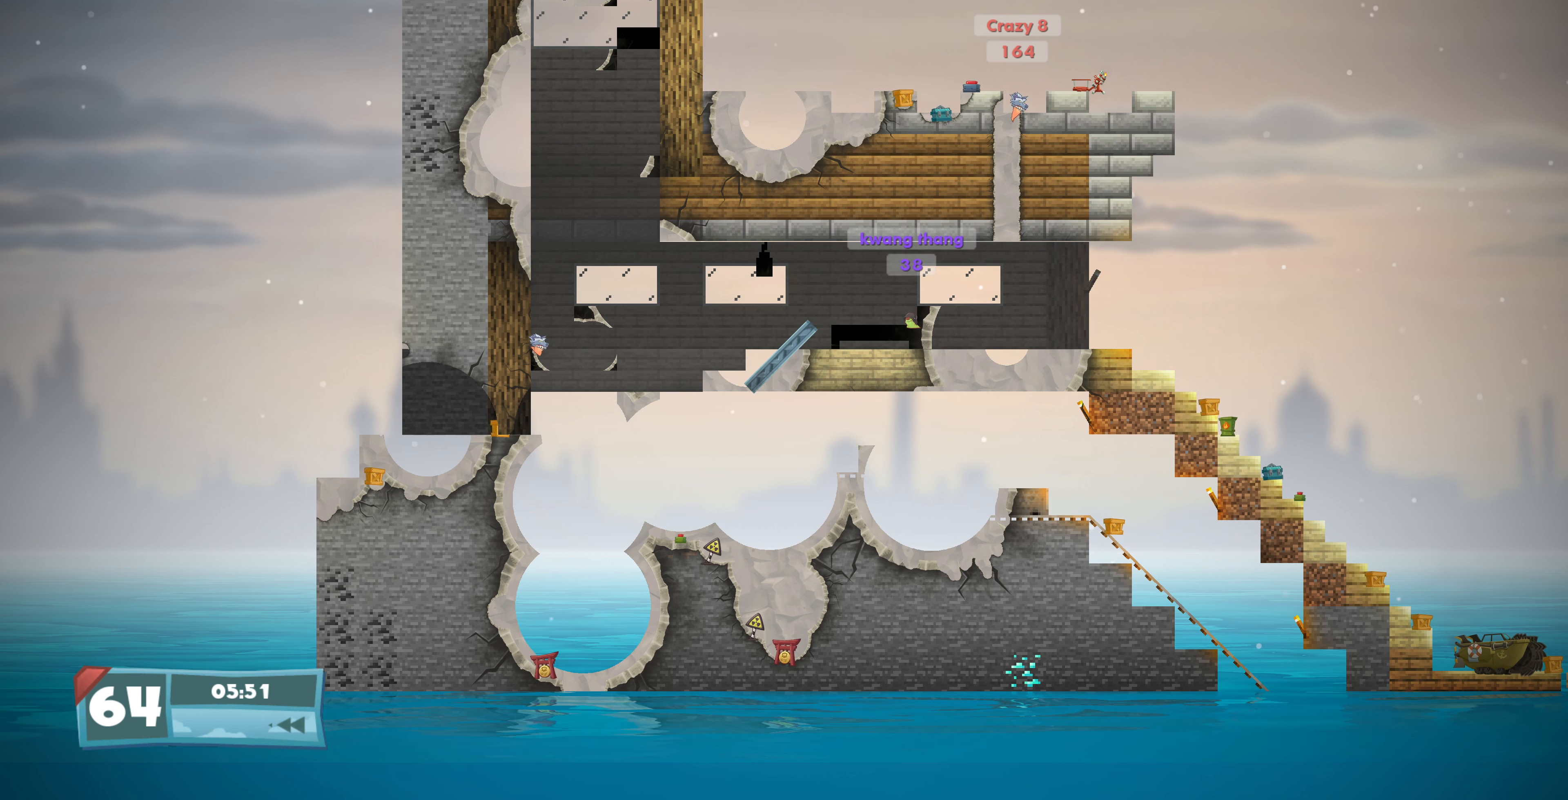
{"buttons": ["DPAD_LEFT"], "left_stick": "center", "right_stick": "center", "events": [[67, "SQUARE", "up"], [167, "SQUARE", "down"], [300, "SQUARE", "up"], [334, "DPAD_LEFT", "down"]]}
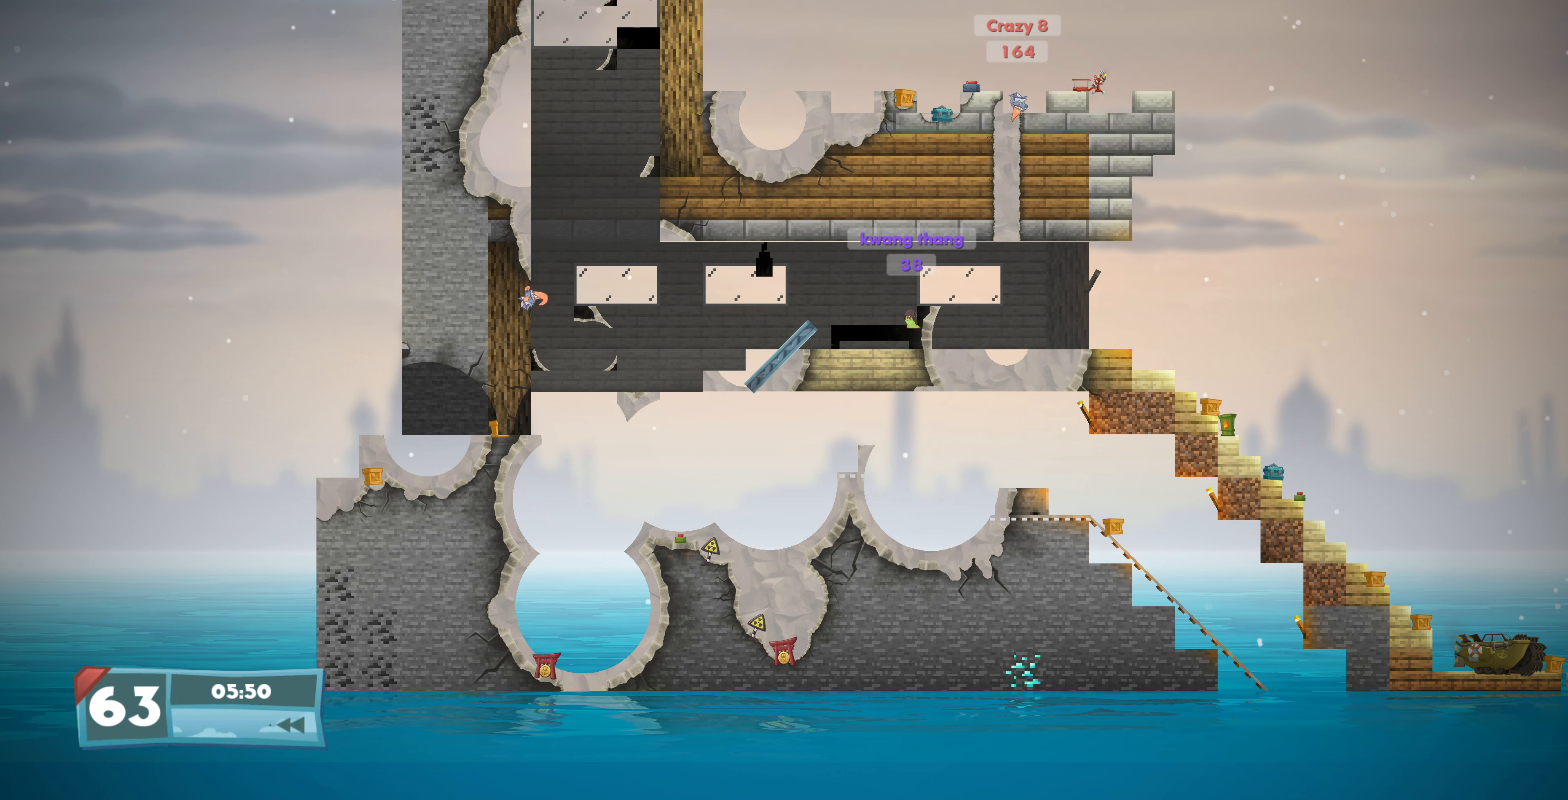
{"buttons": [], "left_stick": "center", "right_stick": "center", "events": [[300, "DPAD_LEFT", "up"]]}
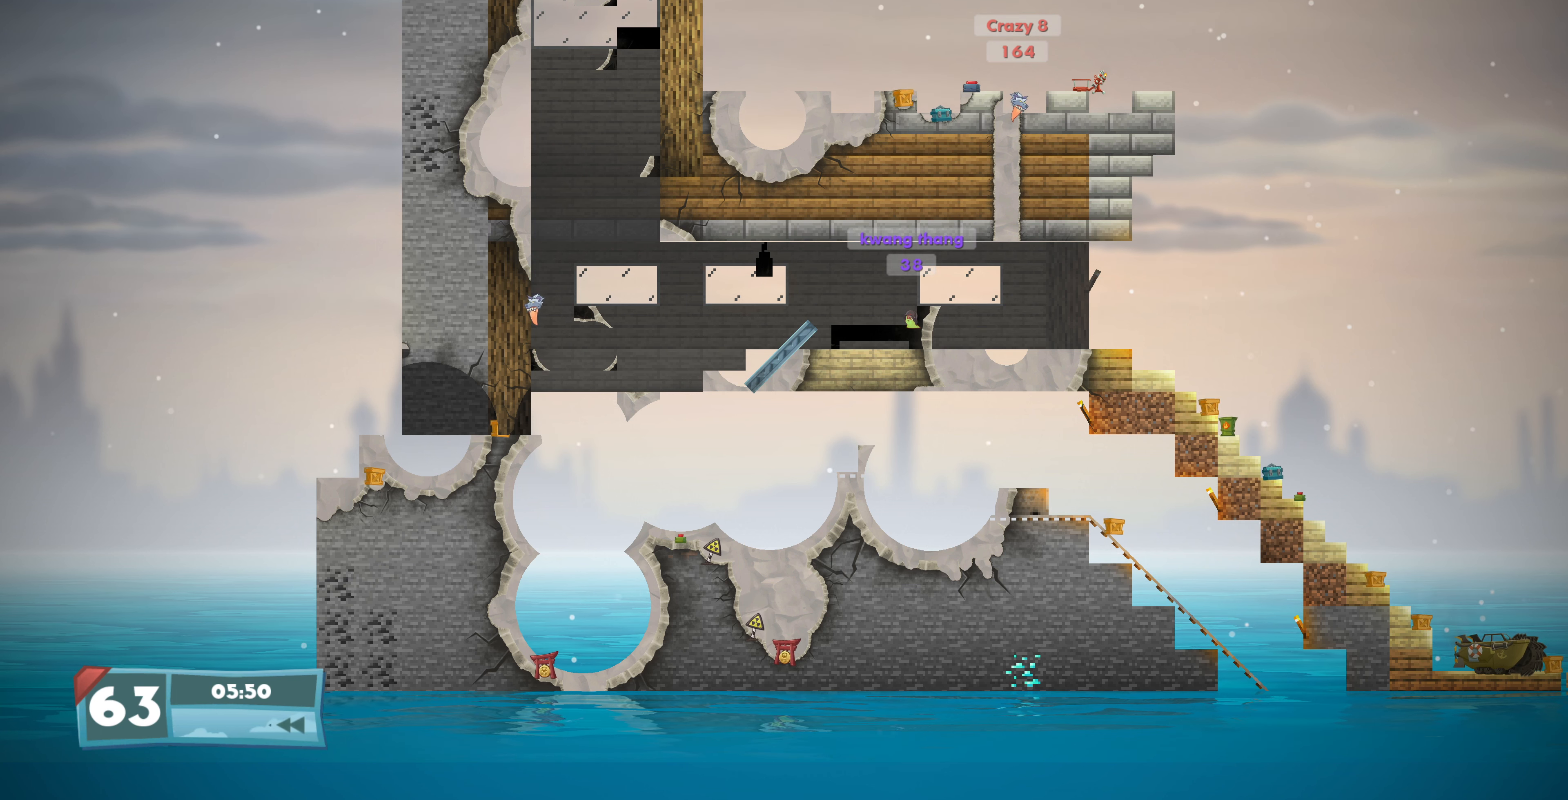
{"buttons": [], "left_stick": "center", "right_stick": "center", "events": []}
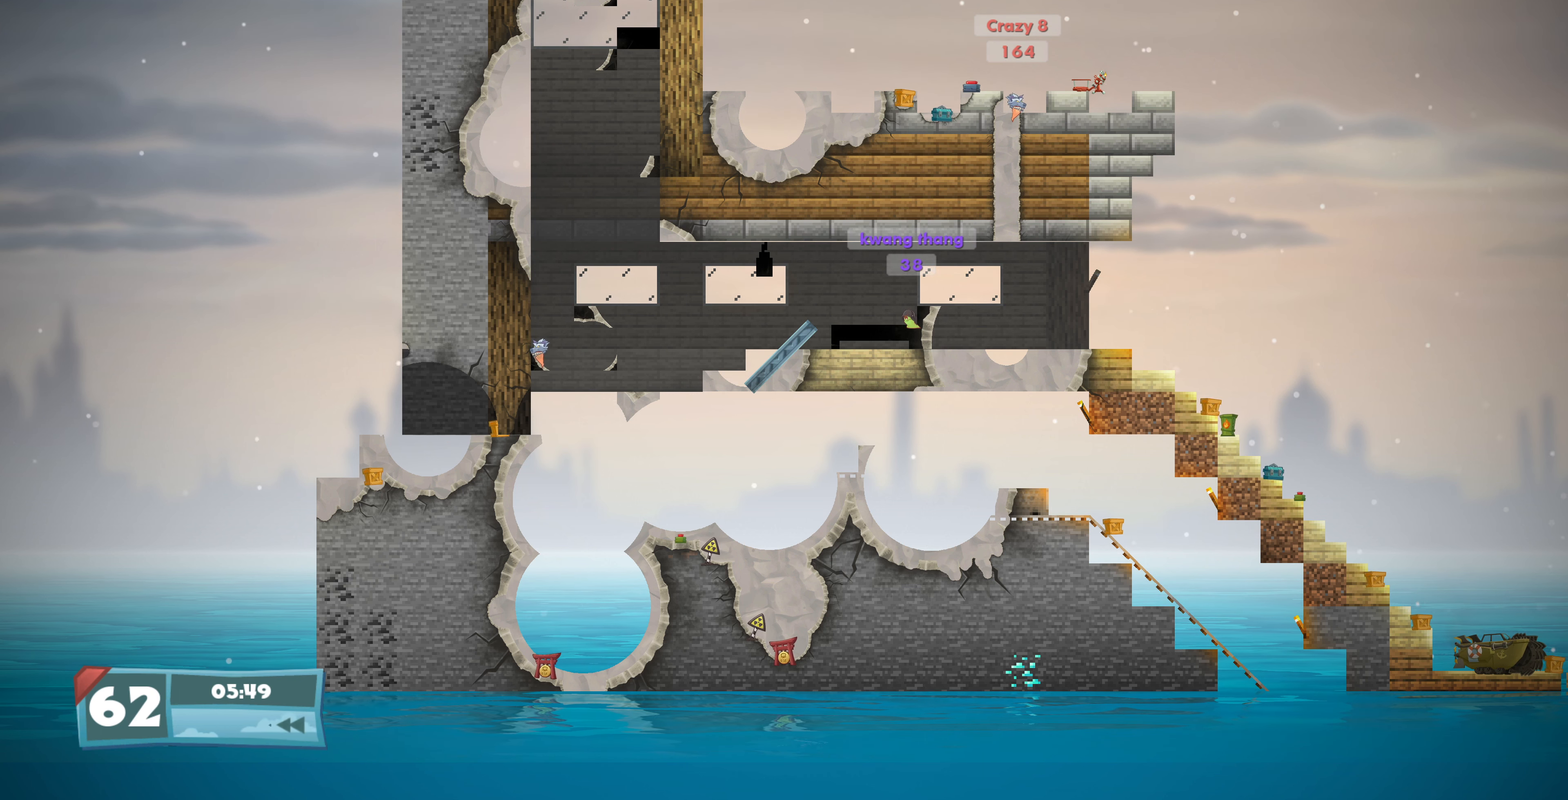
{"buttons": [], "left_stick": "center", "right_stick": "center", "events": []}